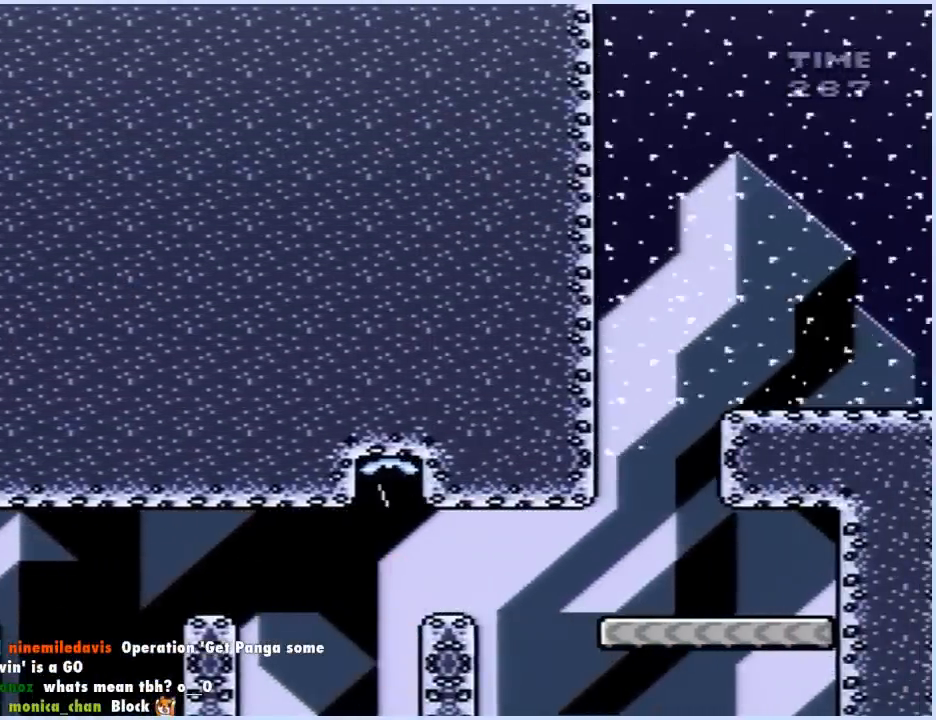
Gameplay with a controller (Nintendo layout); each line is a JSON object with the inputs held at the frame after it. "events" lists button and stick changes between this image and that frame as [ms after this image, input, new state], when the widget could be followed in between. Not read: L3 R3.
{"buttons": ["B"], "events": [[17, "B", "up"], [17, "DPAD_LEFT", "up"], [117, "DPAD_DOWN", "up"], [417, "B", "down"]]}
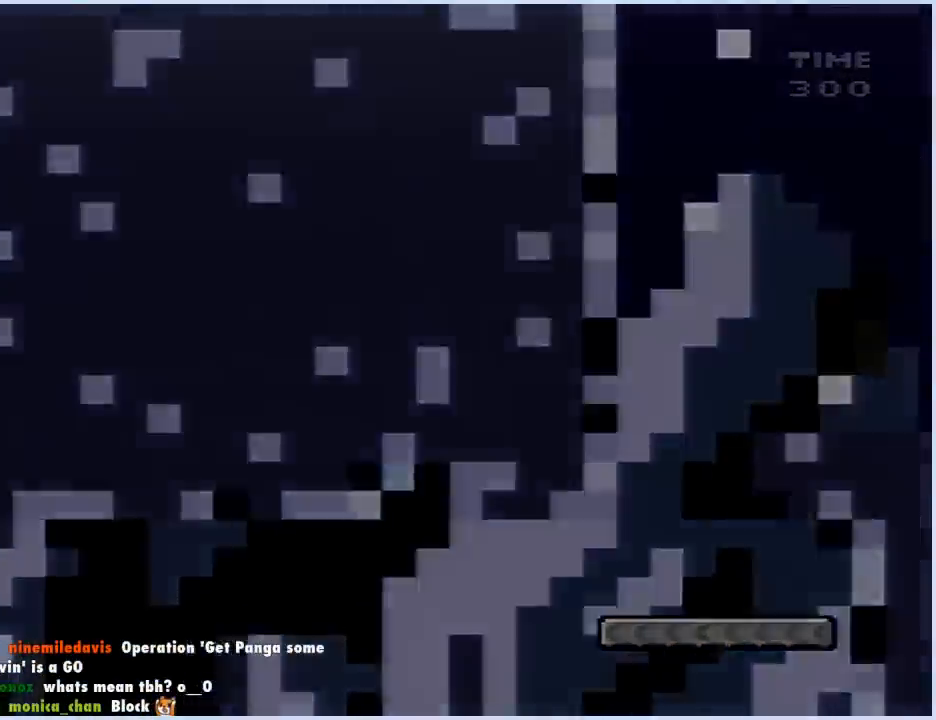
{"buttons": ["B"], "events": []}
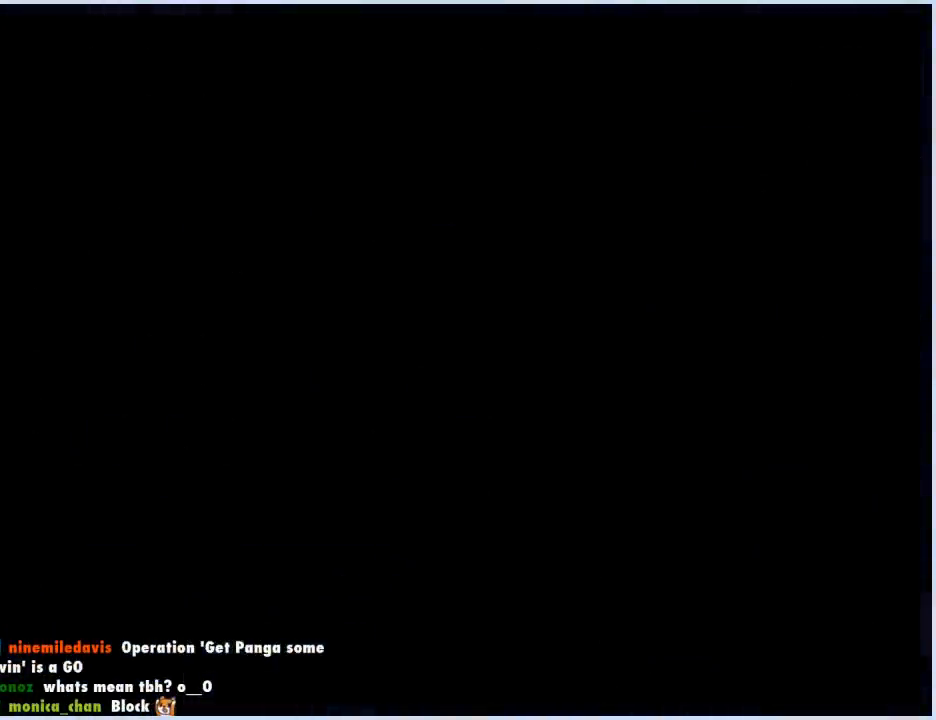
{"buttons": ["B", "DPAD_DOWN"], "events": [[67, "DPAD_DOWN", "down"]]}
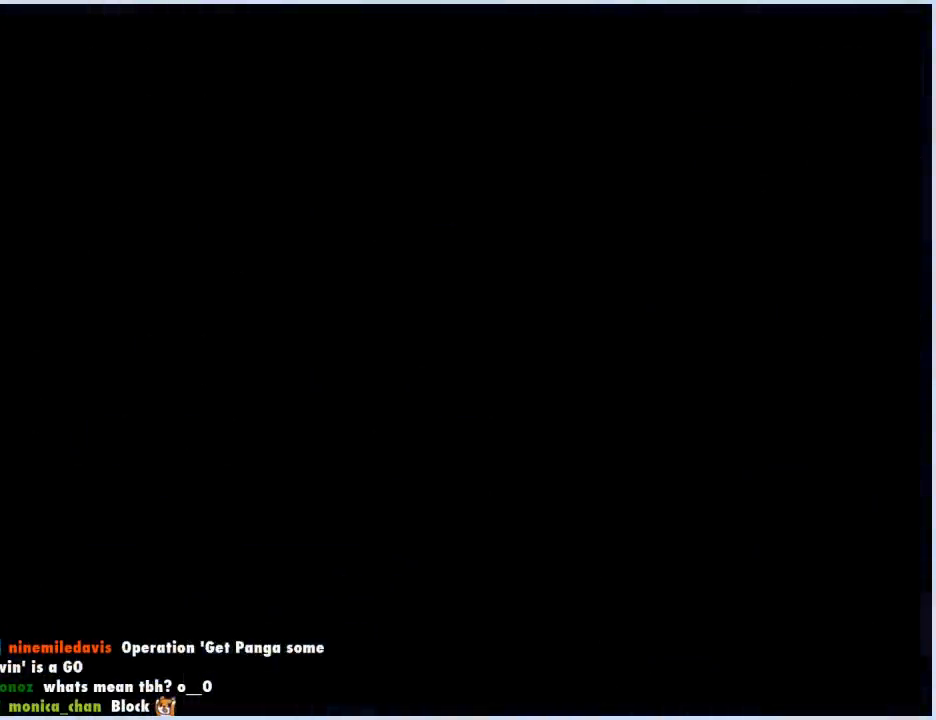
{"buttons": ["B", "DPAD_DOWN"], "events": []}
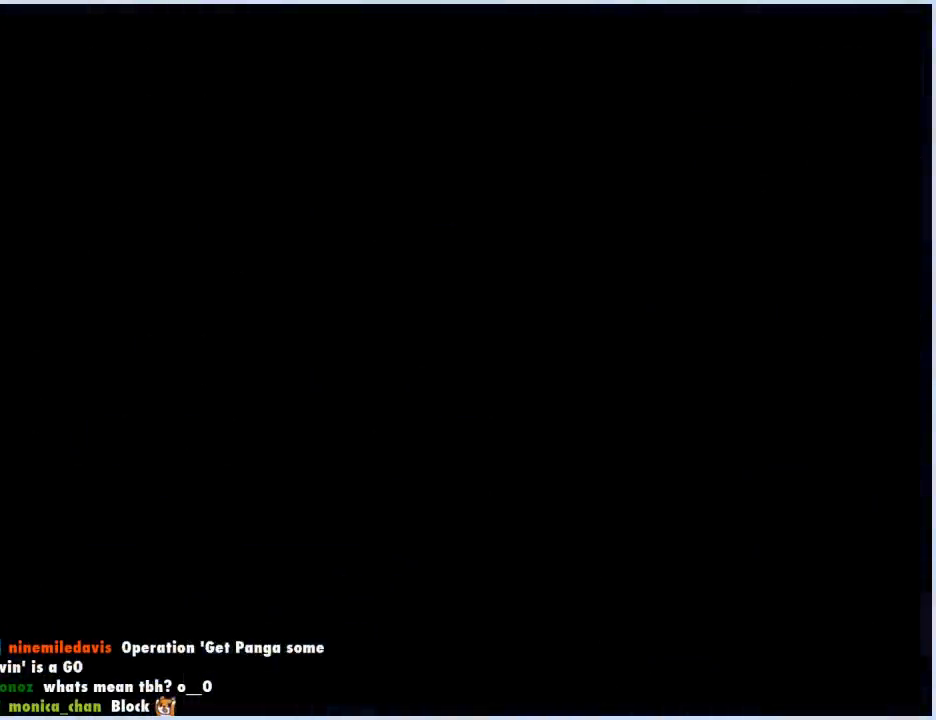
{"buttons": ["B"], "events": [[350, "DPAD_DOWN", "up"]]}
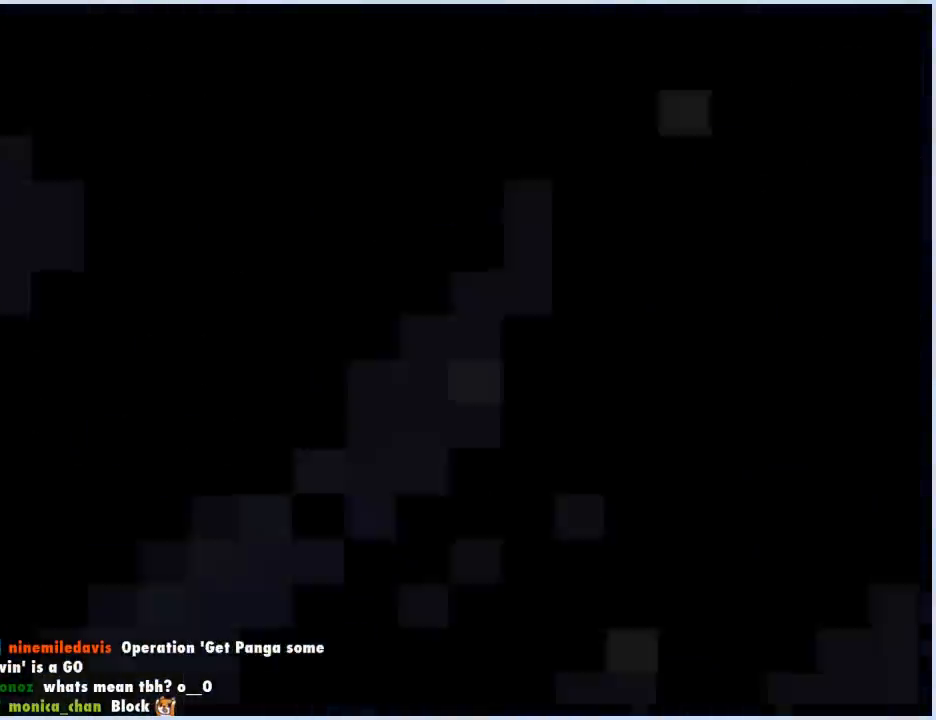
{"buttons": ["B"], "events": []}
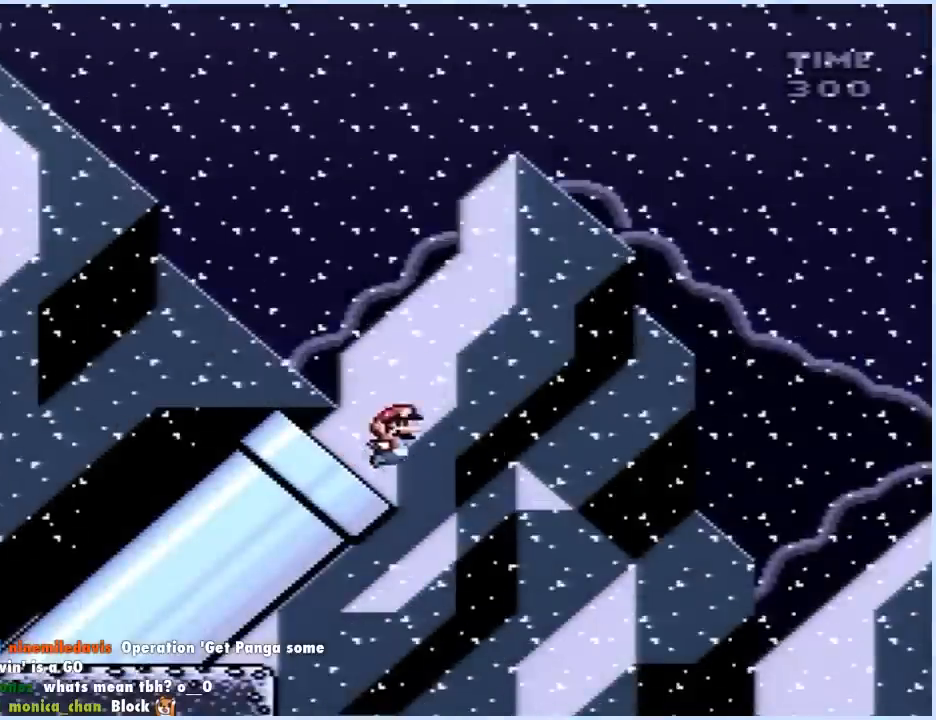
{"buttons": ["B"], "events": []}
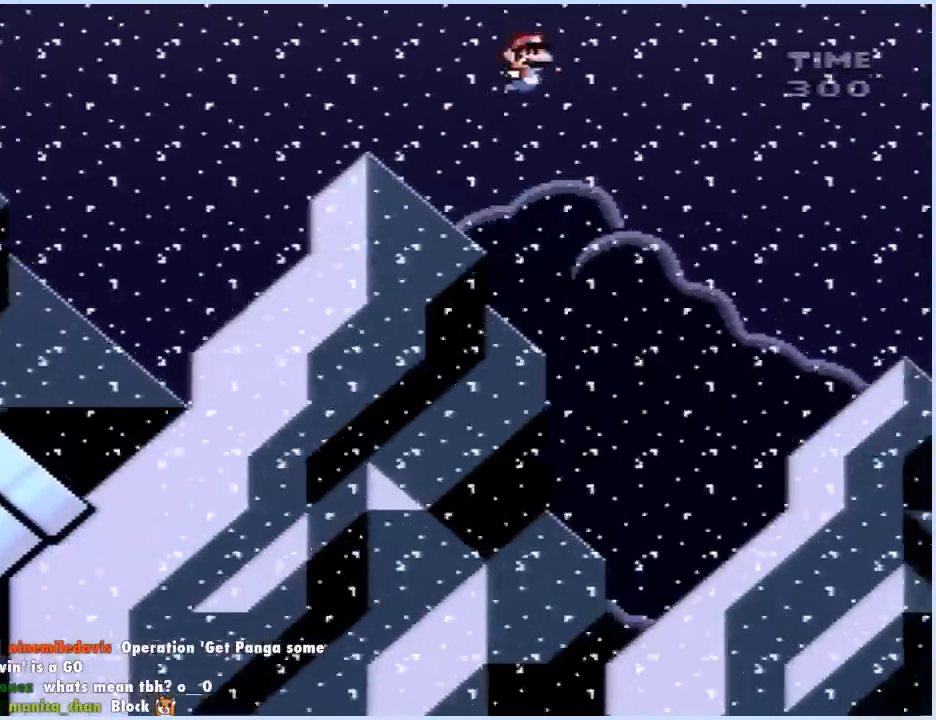
{"buttons": ["B"], "events": []}
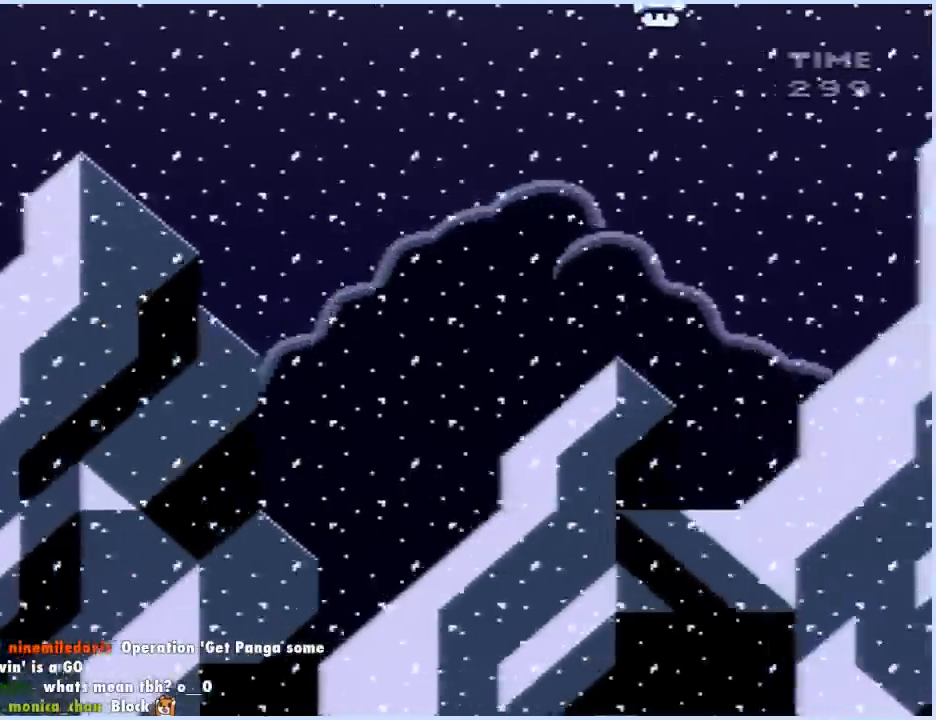
{"buttons": ["B"], "events": []}
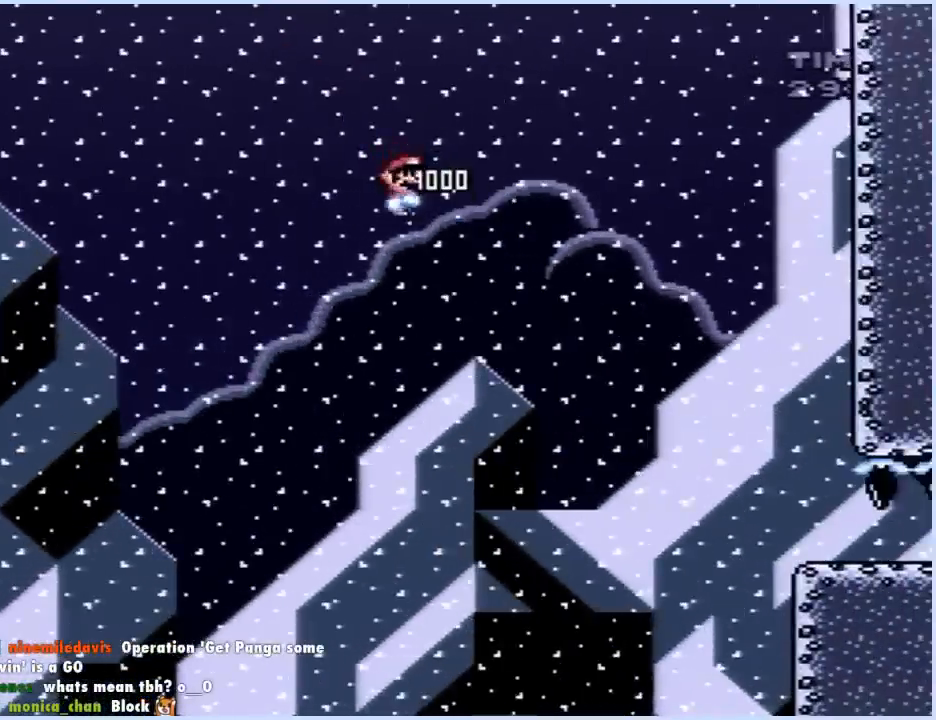
{"buttons": ["B", "DPAD_DOWN"], "events": [[150, "DPAD_DOWN", "down"]]}
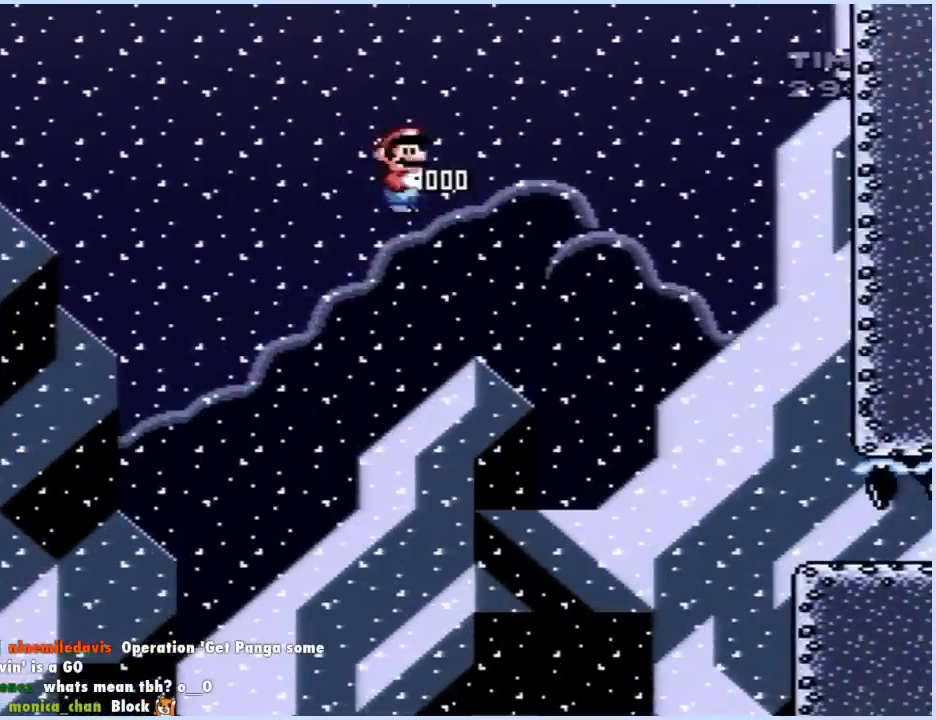
{"buttons": ["B", "DPAD_DOWN"], "events": []}
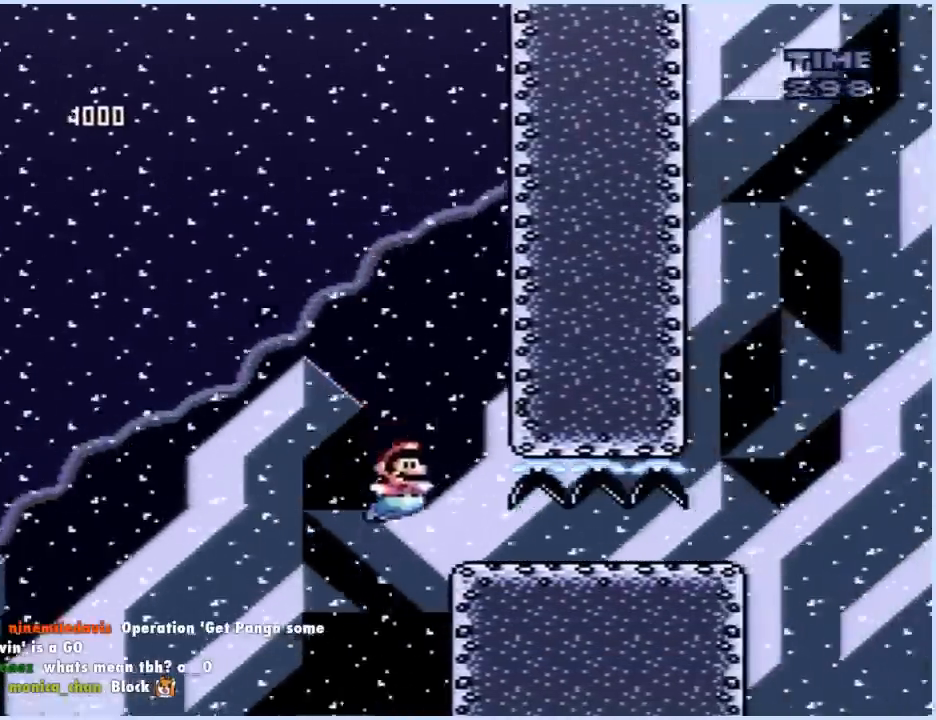
{"buttons": ["B", "DPAD_DOWN"], "events": [[50, "B", "up"], [267, "B", "down"]]}
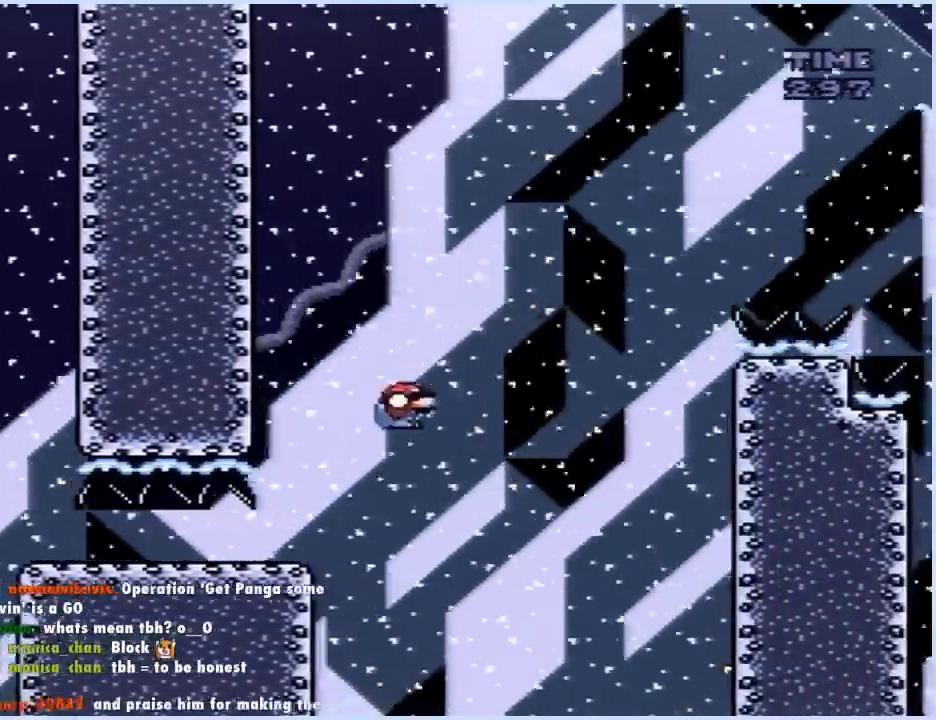
{"buttons": ["B", "DPAD_DOWN"], "events": []}
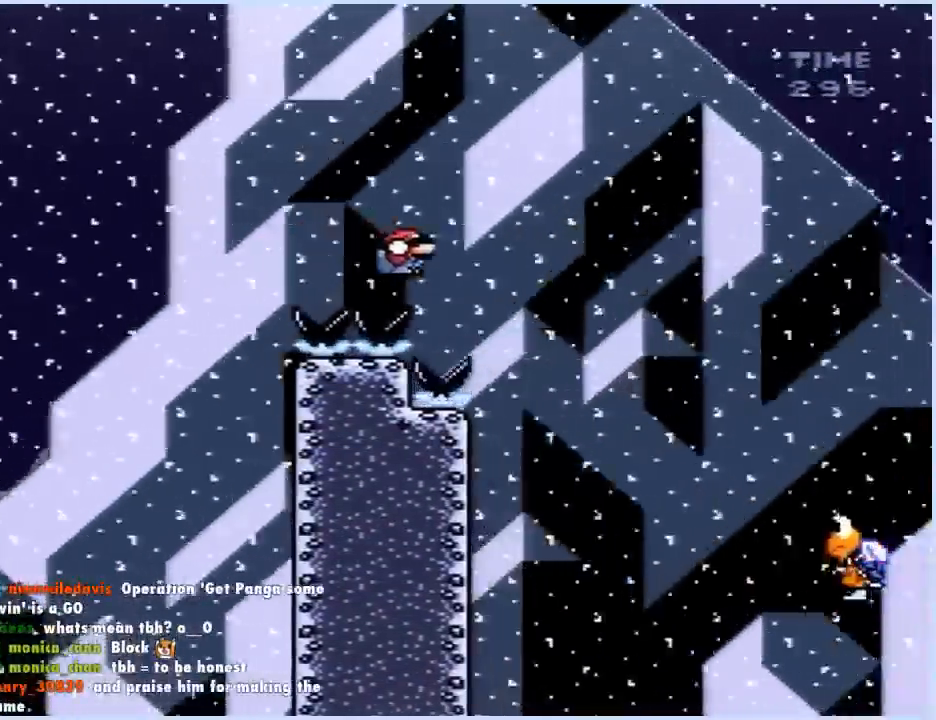
{"buttons": ["B", "DPAD_DOWN"], "events": []}
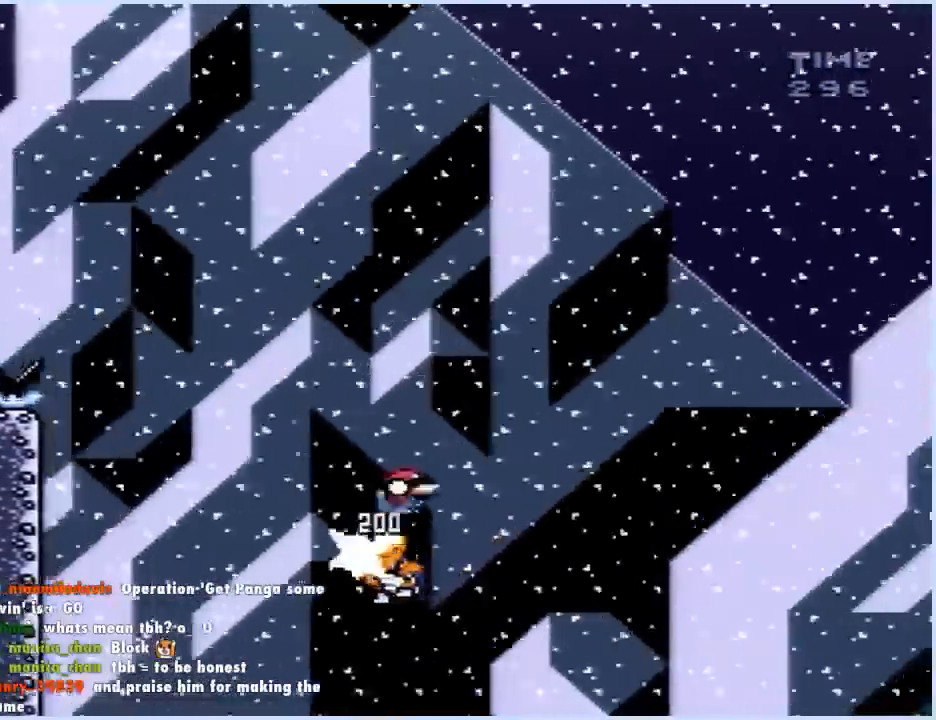
{"buttons": ["B", "DPAD_DOWN"], "events": []}
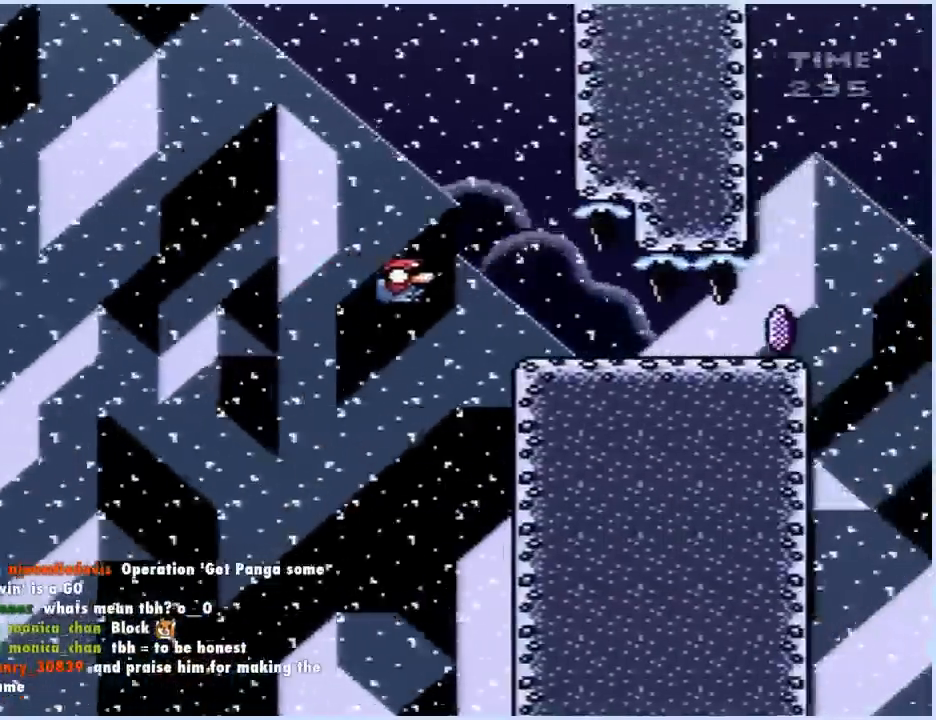
{"buttons": ["A", "DPAD_DOWN"], "events": [[150, "B", "up"], [350, "A", "down"]]}
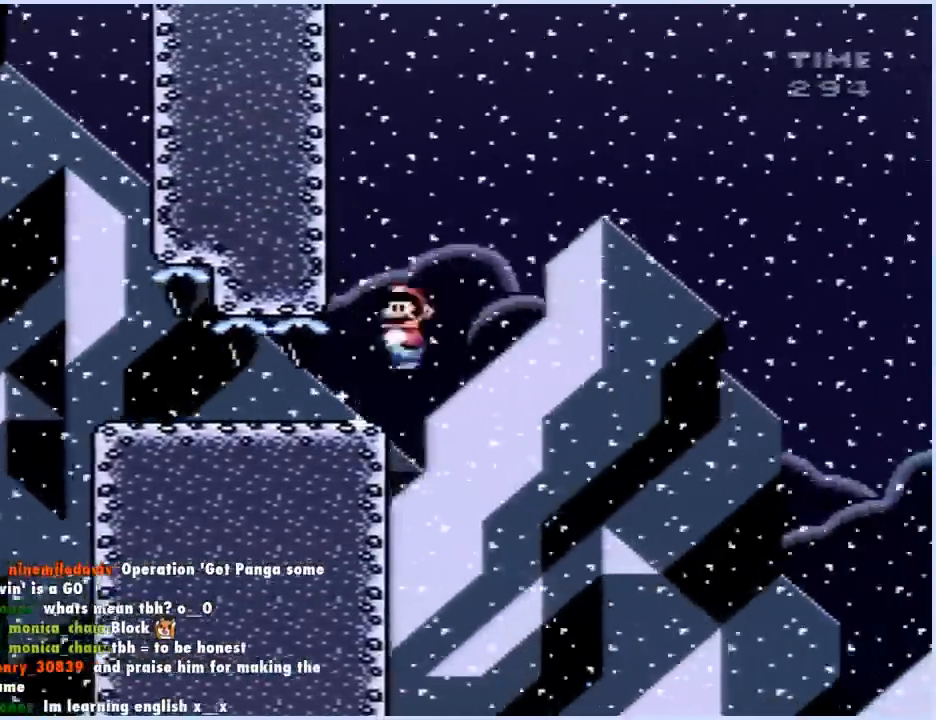
{"buttons": ["A", "DPAD_DOWN"], "events": []}
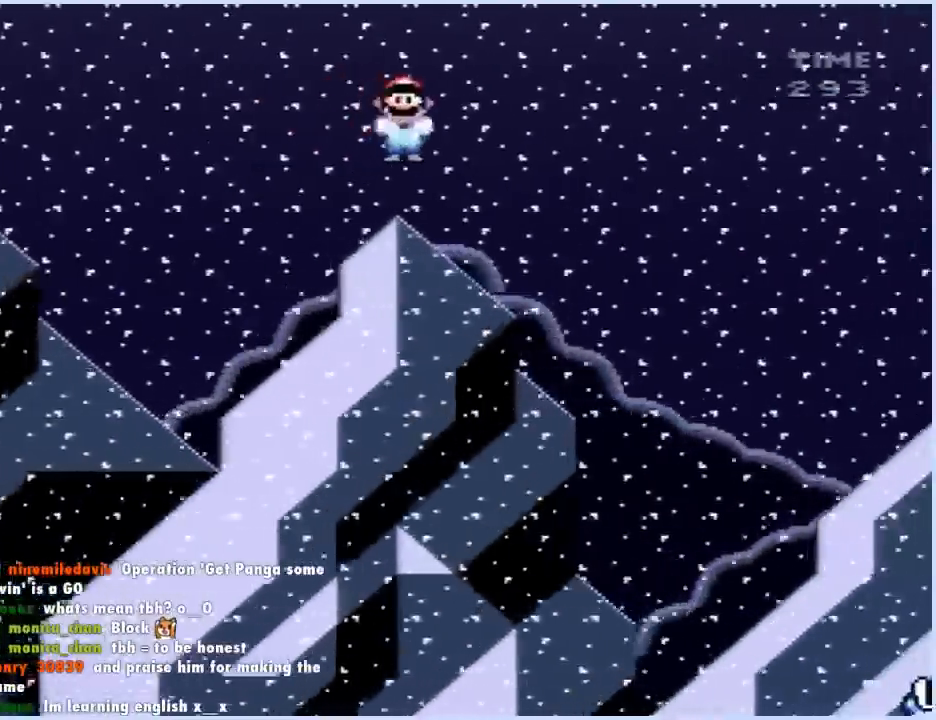
{"buttons": ["A", "DPAD_DOWN"], "events": []}
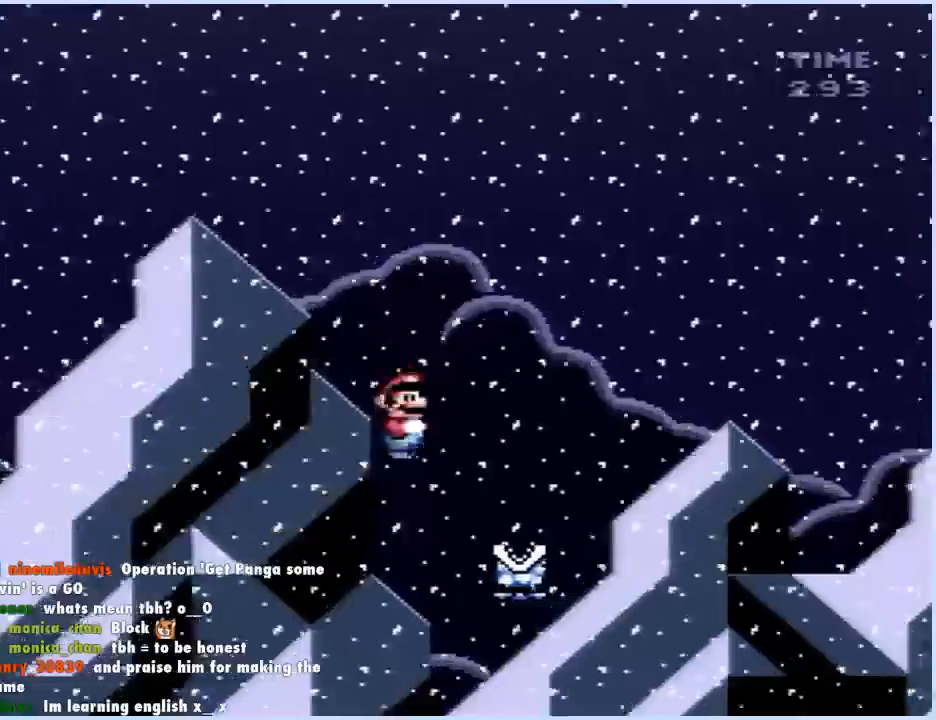
{"buttons": ["A", "DPAD_DOWN"], "events": []}
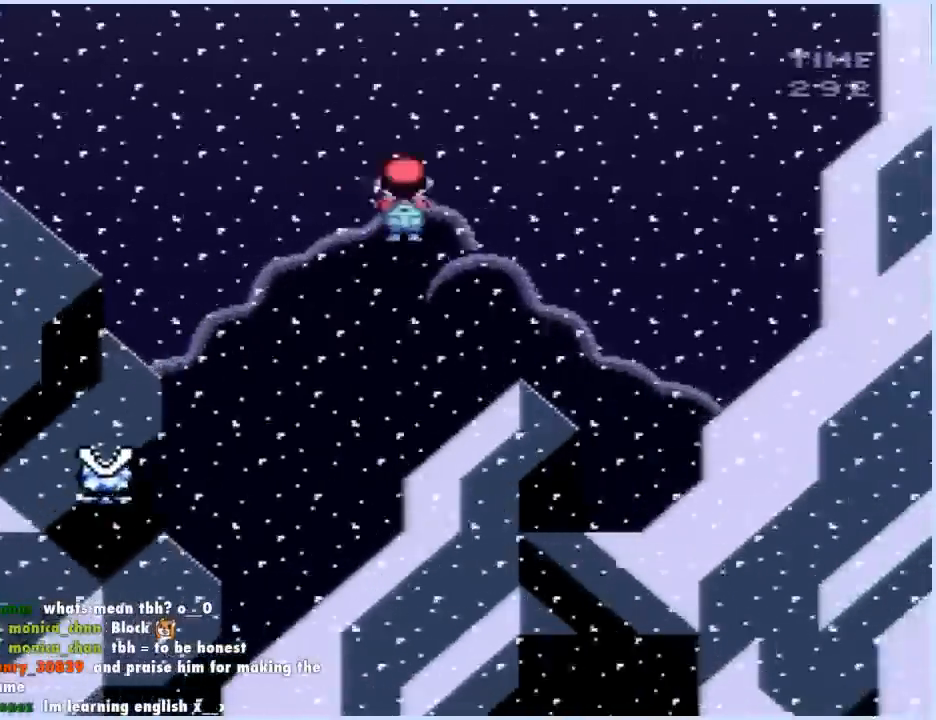
{"buttons": ["A", "DPAD_DOWN"], "events": []}
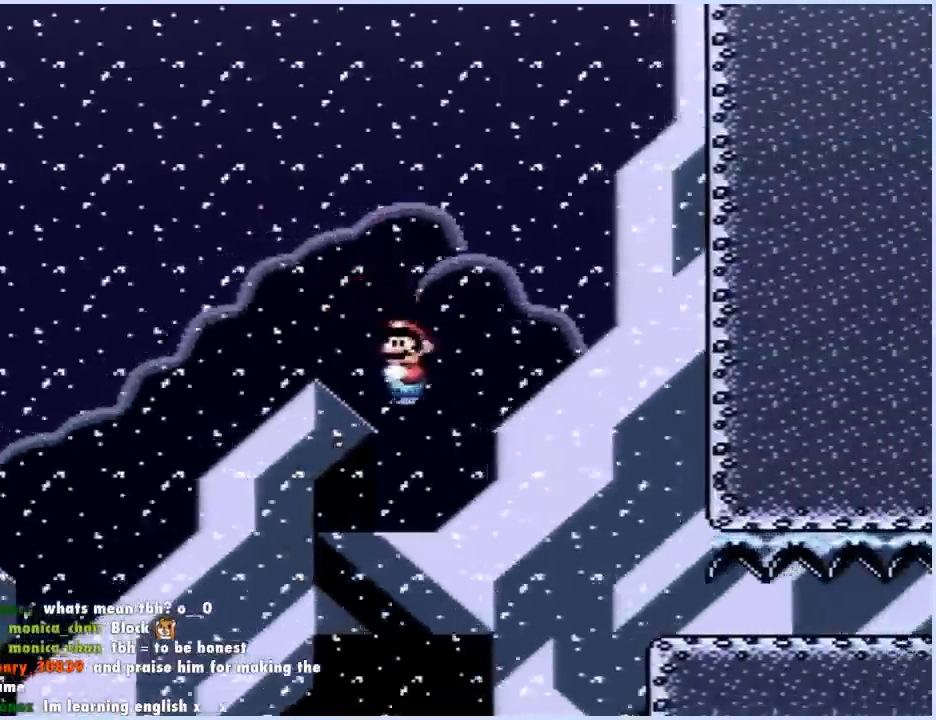
{"buttons": ["DPAD_DOWN"], "events": [[283, "A", "up"]]}
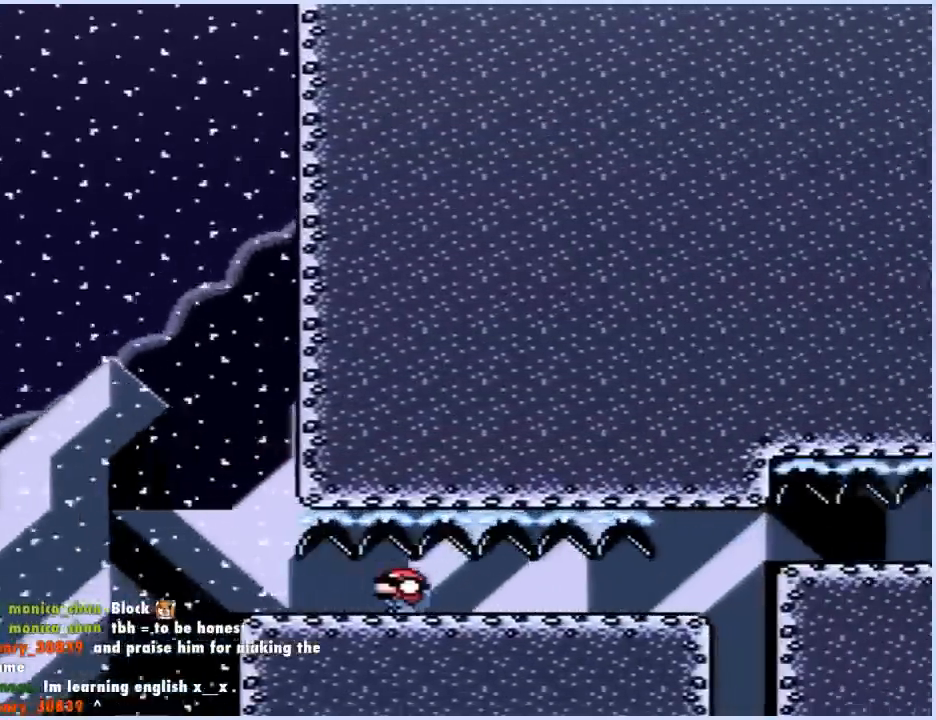
{"buttons": ["B", "DPAD_DOWN"], "events": [[250, "B", "down"]]}
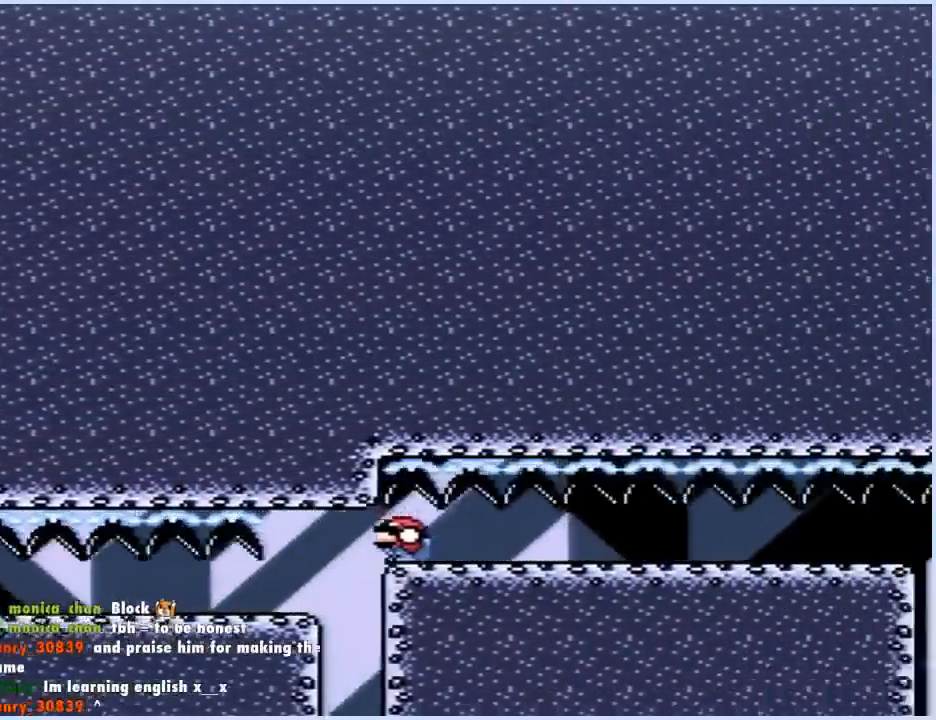
{"buttons": ["B", "DPAD_DOWN"], "events": []}
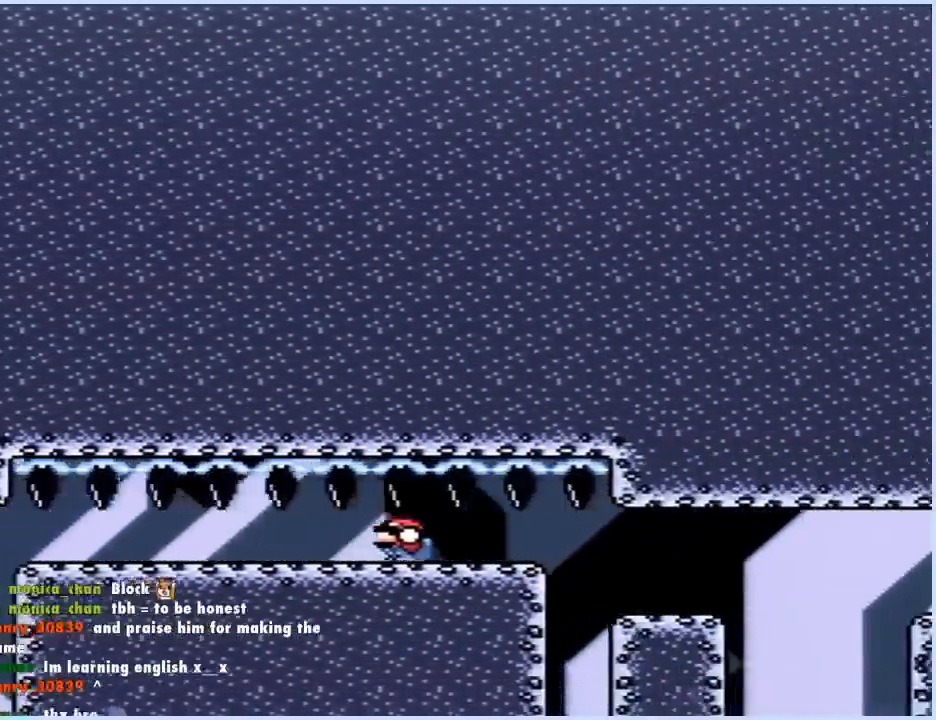
{"buttons": ["B", "DPAD_DOWN"], "events": [[250, "B", "up"], [367, "B", "down"]]}
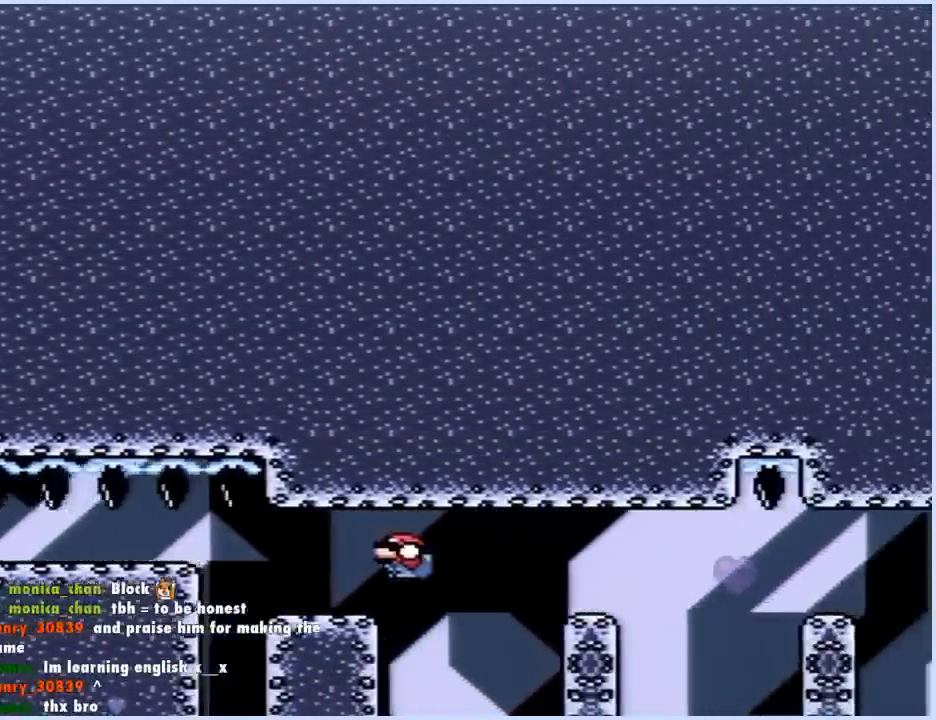
{"buttons": ["DPAD_DOWN"], "events": [[100, "B", "up"], [167, "B", "down"], [467, "B", "up"]]}
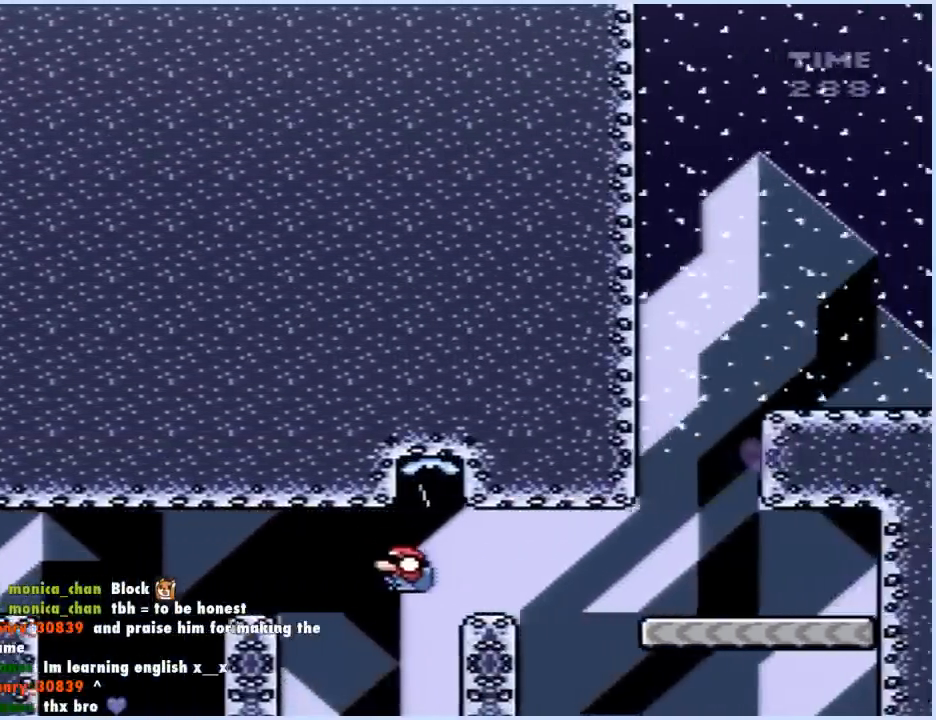
{"buttons": ["B", "Y", "DPAD_DOWN", "DPAD_LEFT"], "events": [[33, "B", "down"], [167, "DPAD_DOWN", "up"], [167, "DPAD_LEFT", "down"], [200, "B", "up"], [300, "Y", "down"], [317, "B", "down"], [483, "DPAD_DOWN", "down"]]}
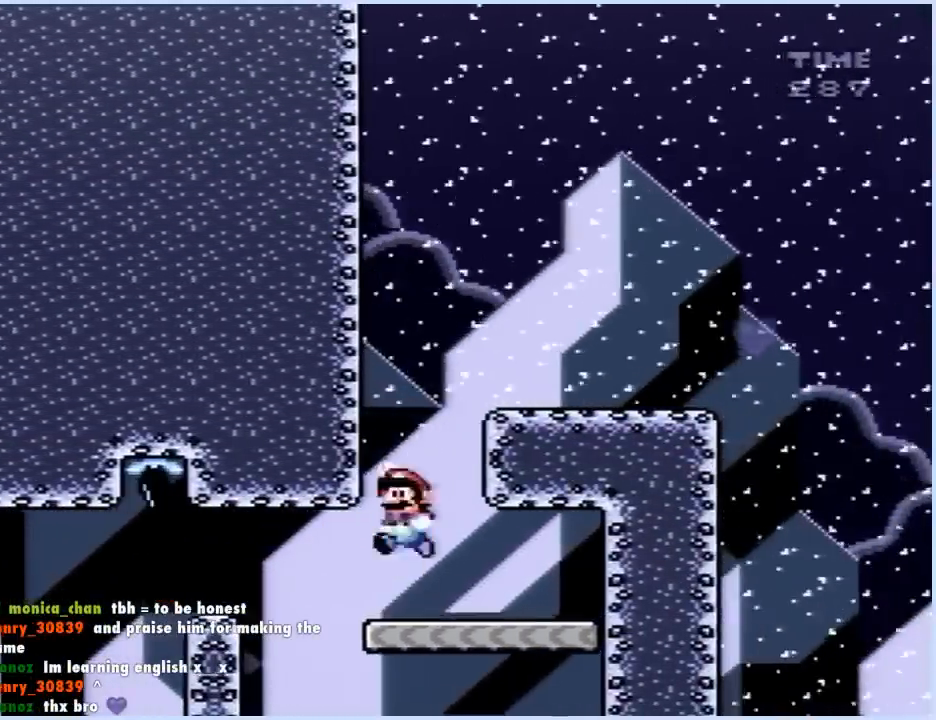
{"buttons": ["B", "Y", "DPAD_RIGHT"], "events": [[17, "DPAD_LEFT", "up"], [17, "DPAD_RIGHT", "down"], [83, "DPAD_DOWN", "up"]]}
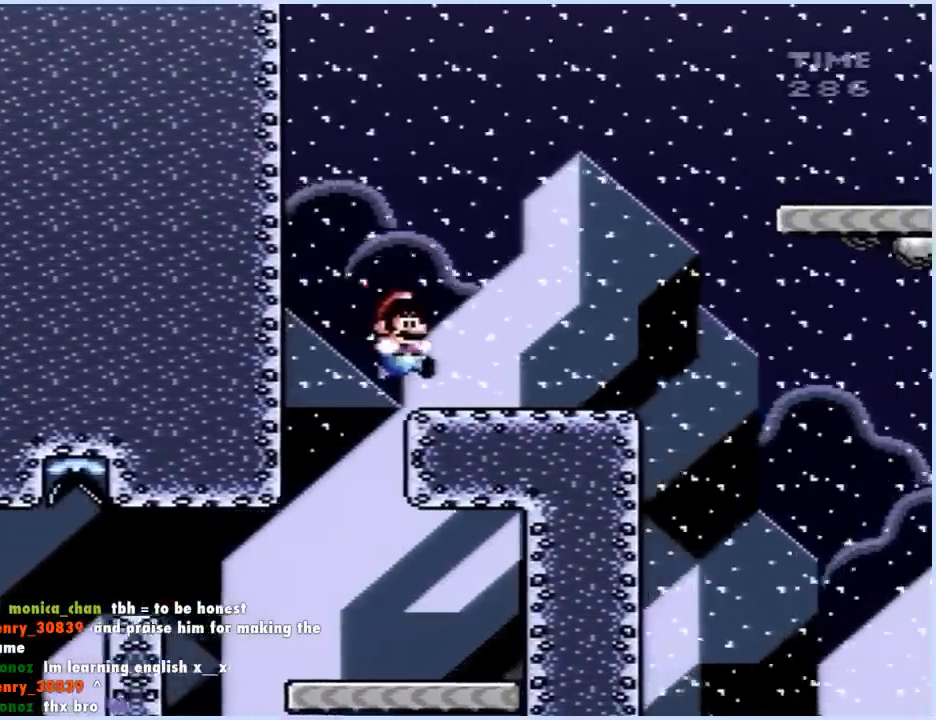
{"buttons": ["Y"], "events": [[33, "B", "up"], [117, "DPAD_RIGHT", "up"], [150, "DPAD_LEFT", "down"], [400, "DPAD_UP", "down"], [417, "DPAD_LEFT", "up"], [417, "DPAD_RIGHT", "down"], [417, "DPAD_UP", "up"], [467, "DPAD_RIGHT", "up"]]}
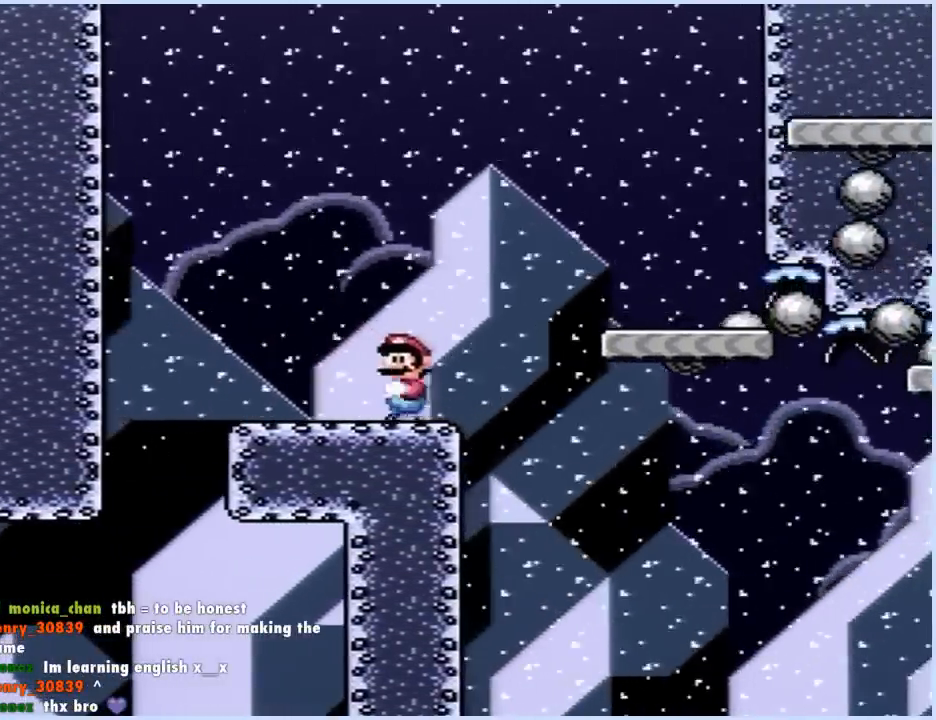
{"buttons": ["Y", "DPAD_DOWN"], "events": [[383, "DPAD_DOWN", "down"]]}
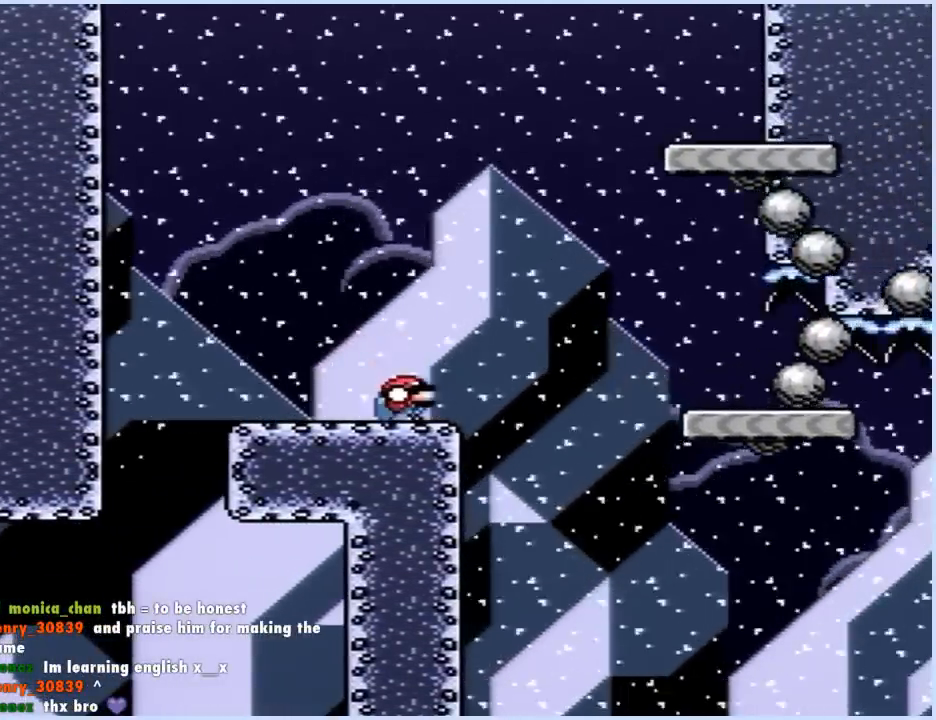
{"buttons": ["Y", "DPAD_DOWN", "DPAD_RIGHT"], "events": [[133, "DPAD_RIGHT", "down"]]}
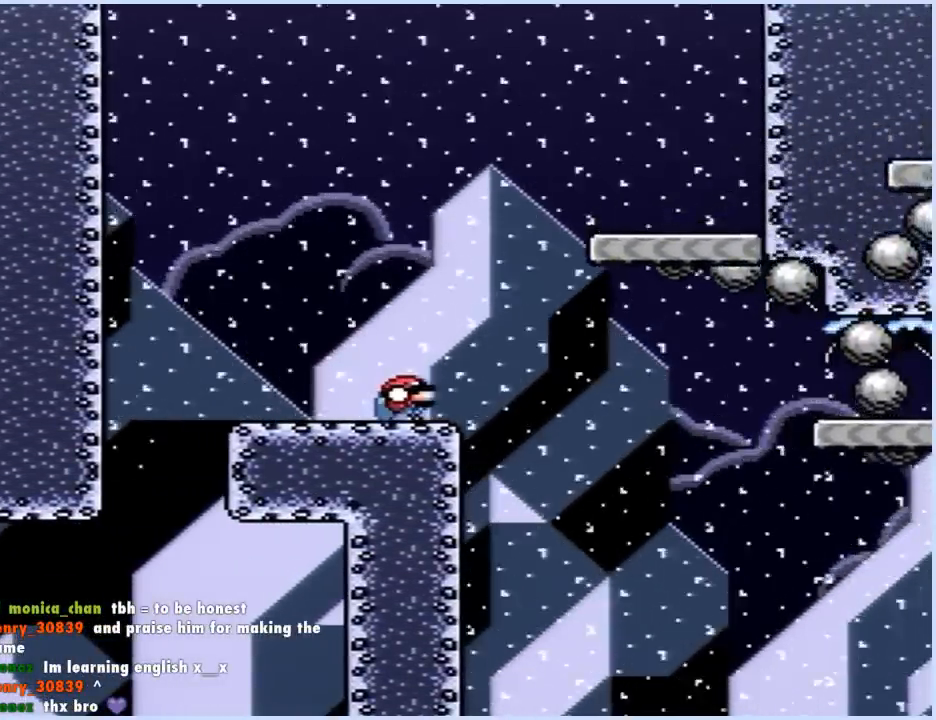
{"buttons": ["B", "Y", "DPAD_DOWN", "DPAD_RIGHT"], "events": [[183, "B", "down"]]}